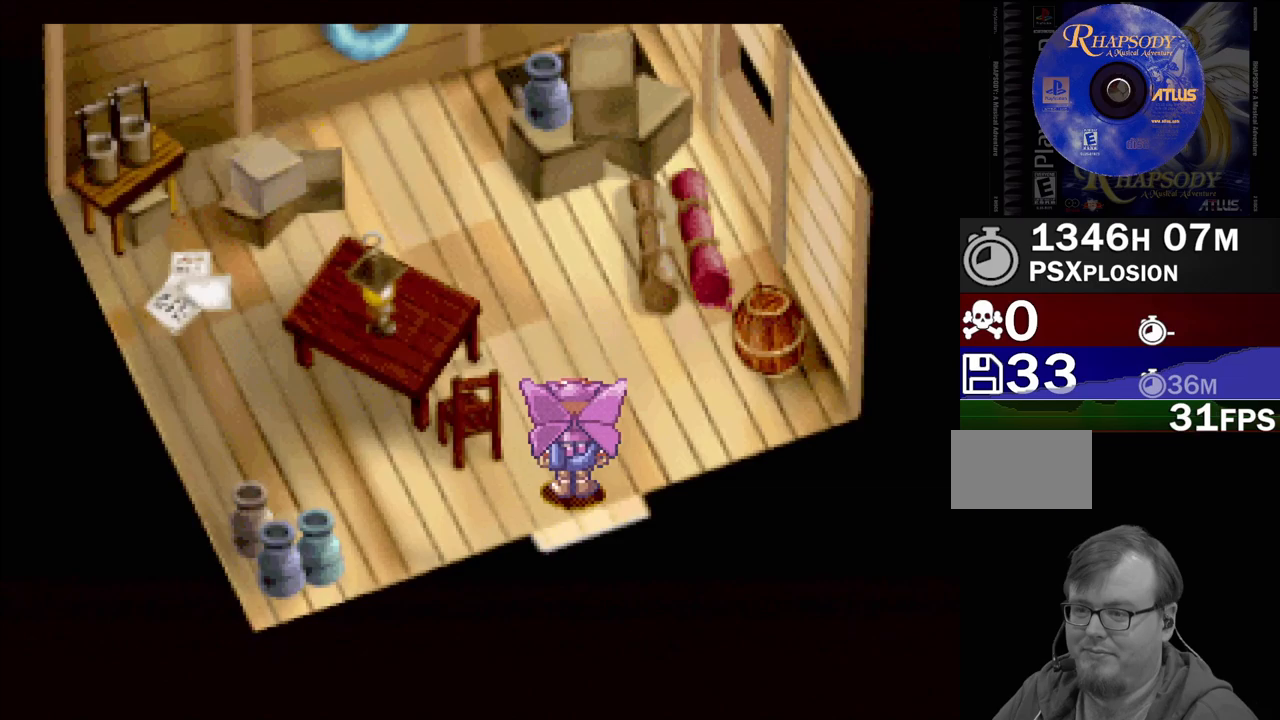
Gameplay with a controller (PlayStation layout); each line is a JSON object with the inputs held at the frame after it. "events" lists button and stick changes between this image and that frame as [ms after this image, input, new state], when the widget could be followed in between. Not read: L3 R3.
{"buttons": ["TRIANGLE", "DPAD_UP", "DPAD_LEFT"], "events": [[17, "DPAD_UP", "down"], [17, "TRIANGLE", "down"], [250, "DPAD_LEFT", "down"]]}
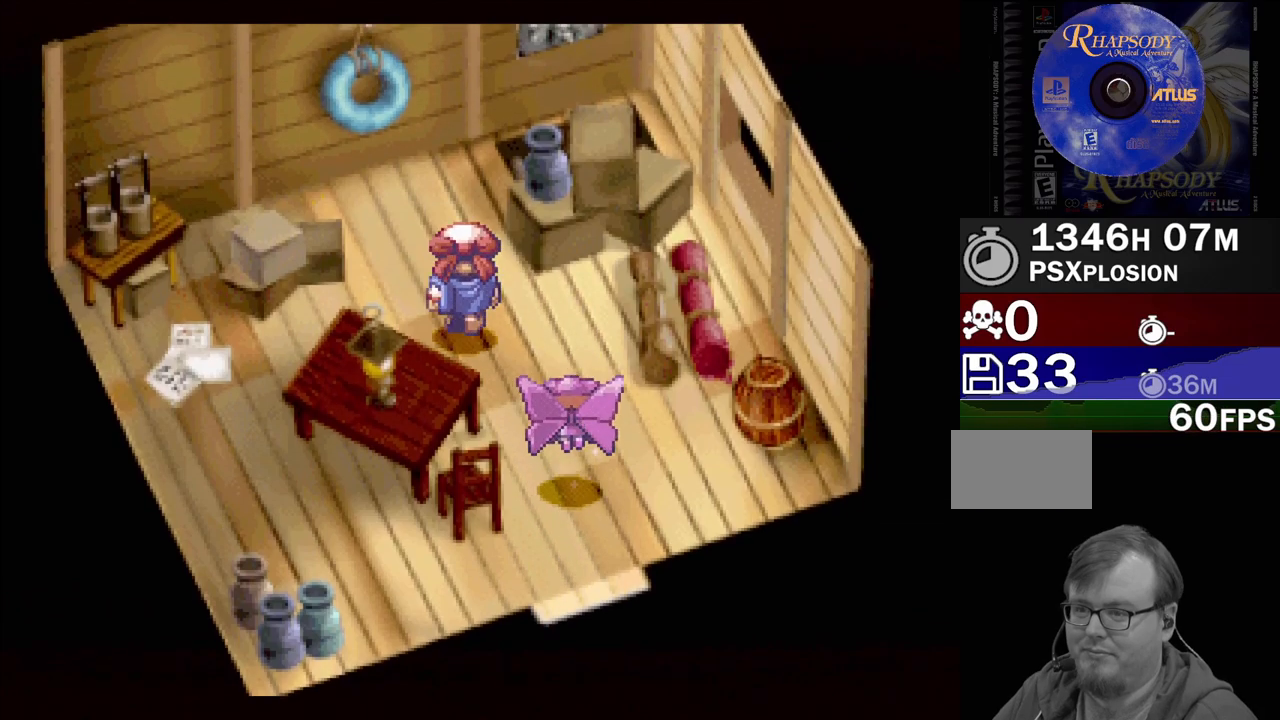
{"buttons": ["TRIANGLE", "DPAD_RIGHT"], "events": [[83, "DPAD_LEFT", "up"], [283, "DPAD_RIGHT", "down"], [383, "DPAD_UP", "up"]]}
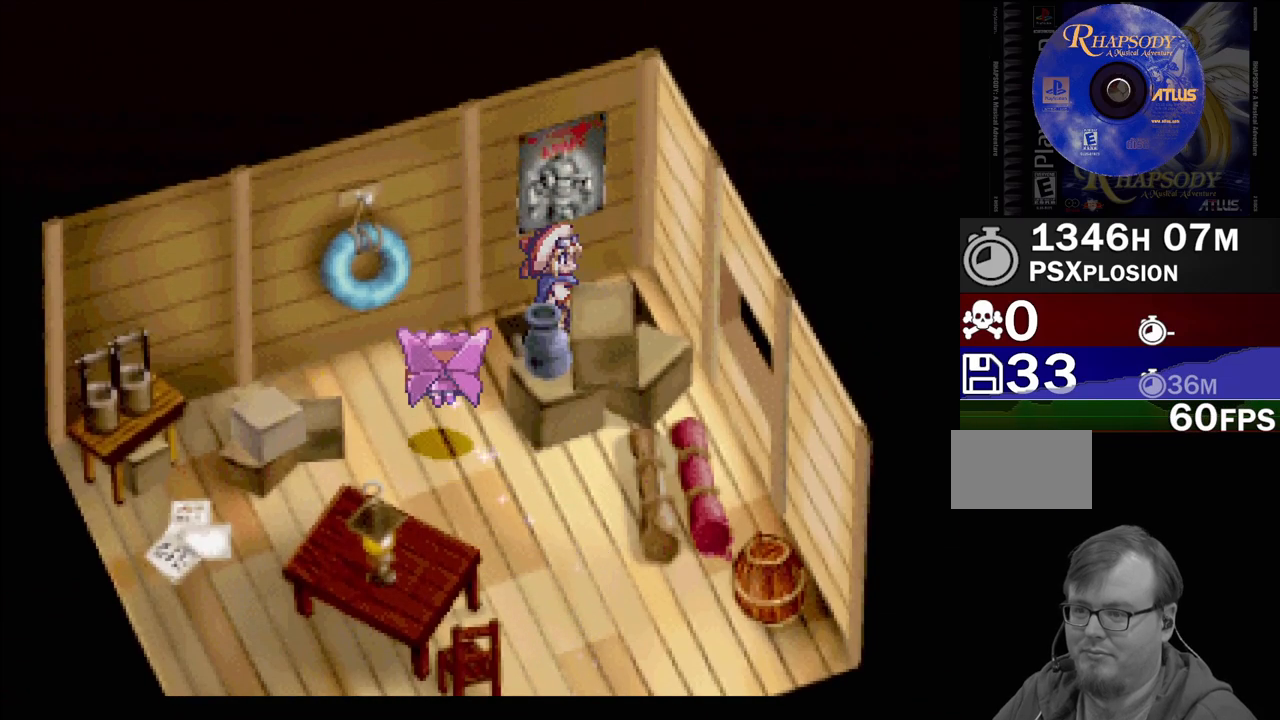
{"buttons": [], "events": [[333, "DPAD_RIGHT", "up"], [400, "TRIANGLE", "up"]]}
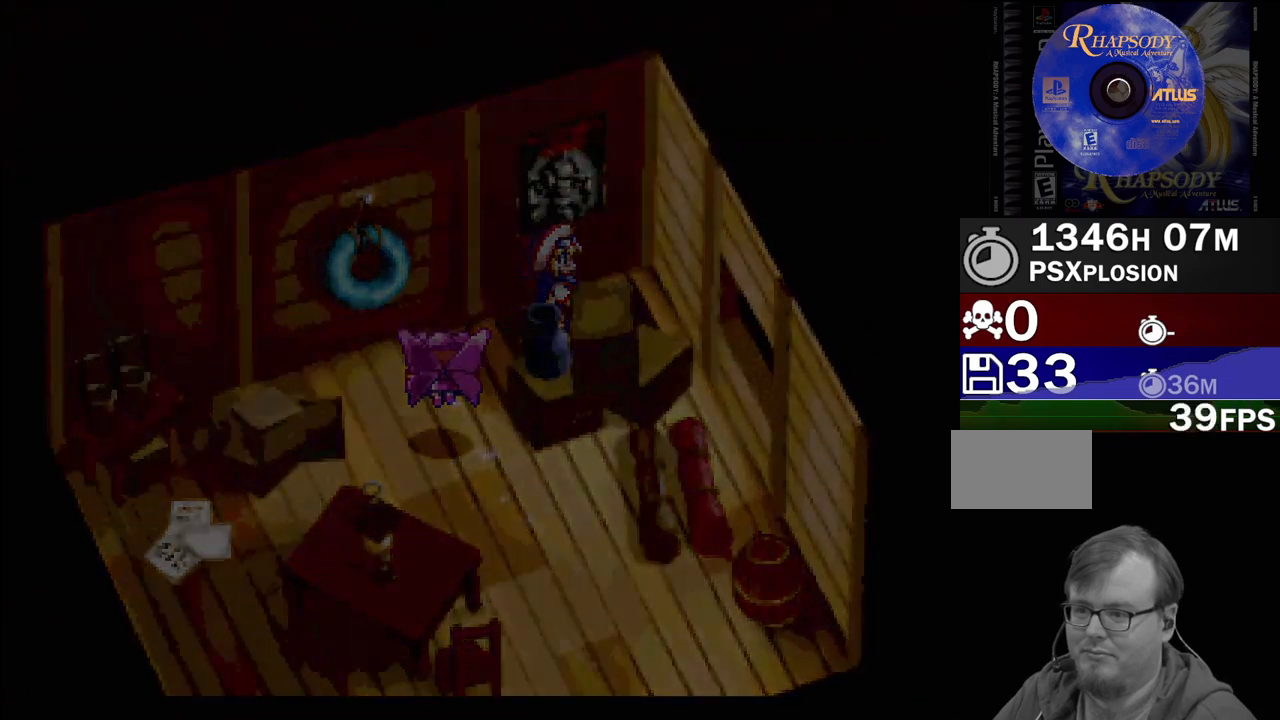
{"buttons": [], "events": []}
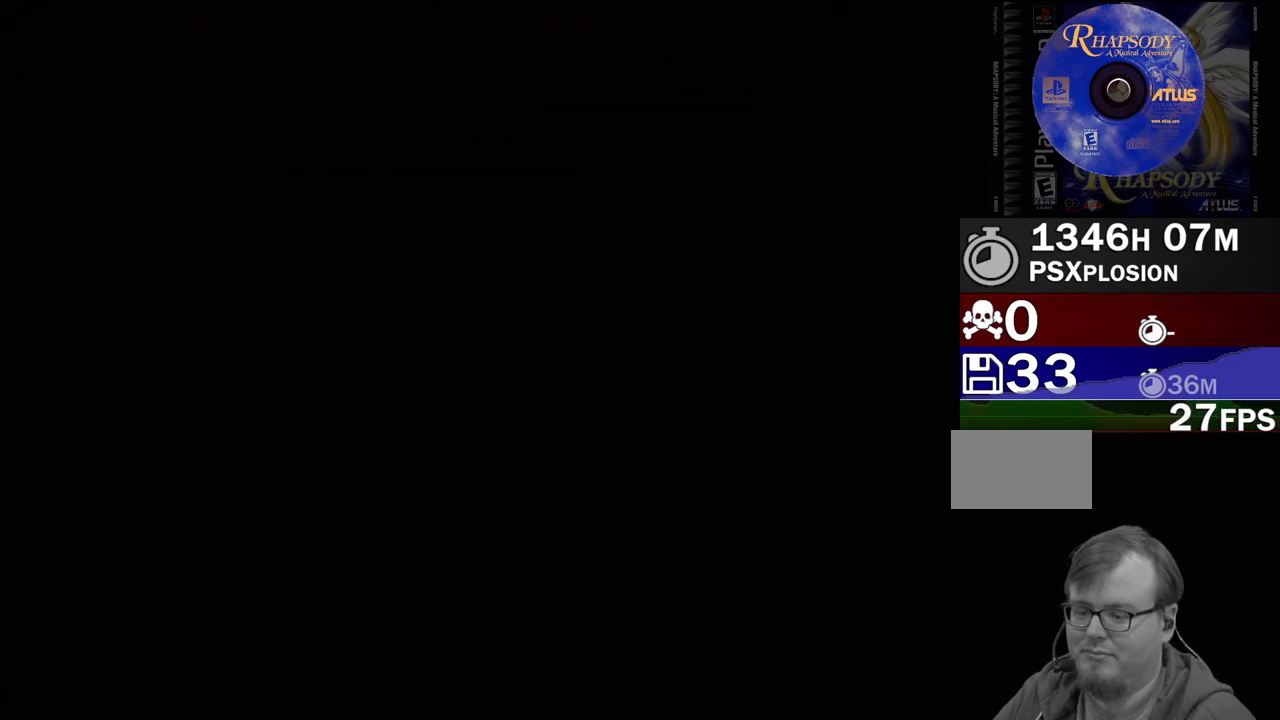
{"buttons": [], "events": []}
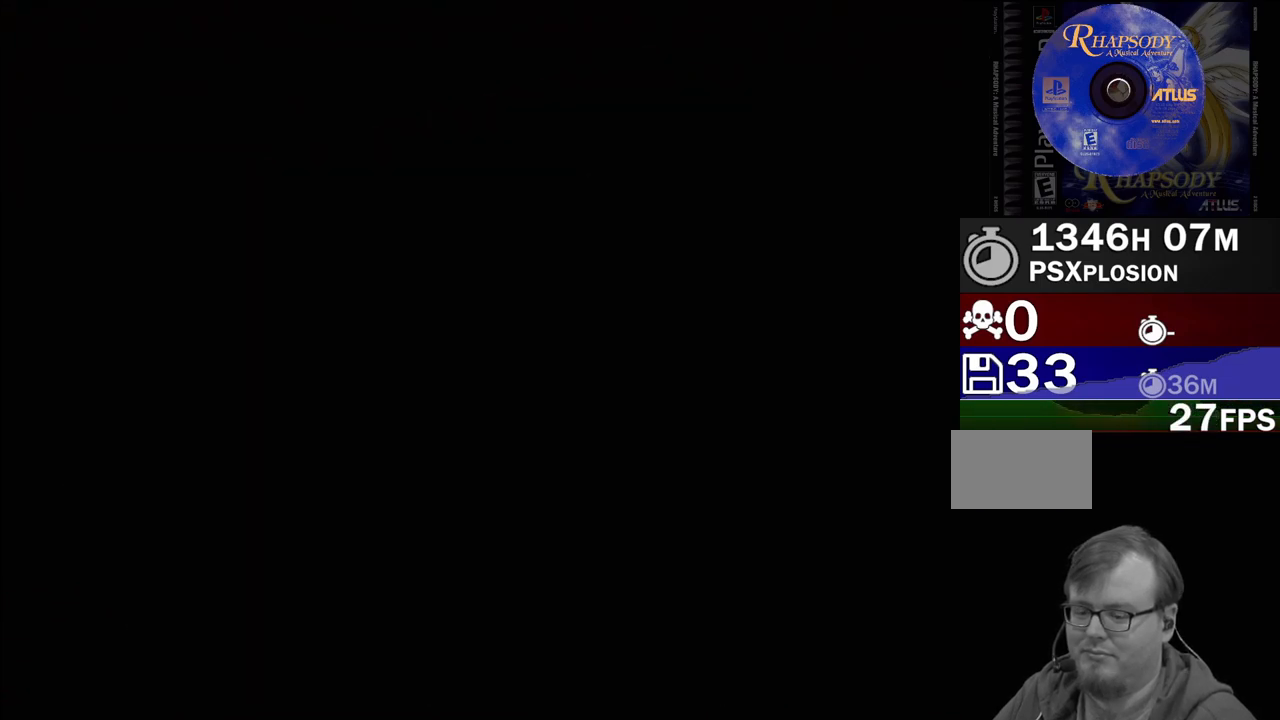
{"buttons": [], "events": []}
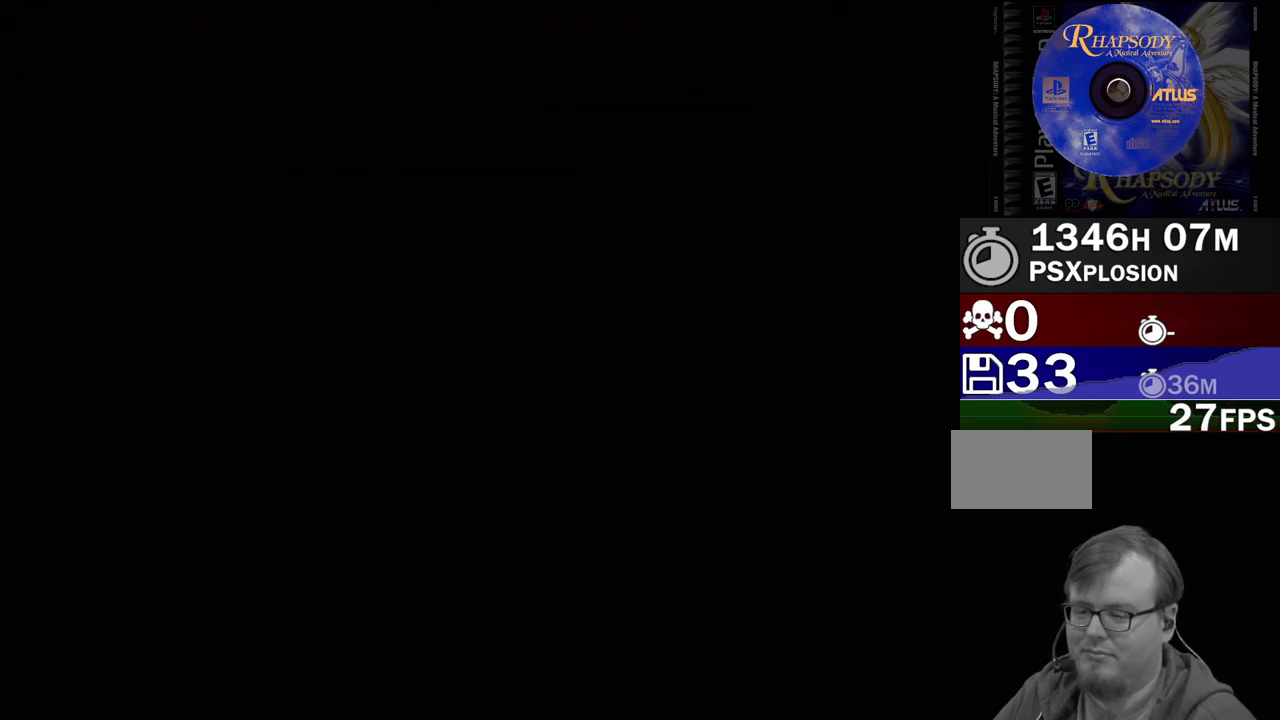
{"buttons": [], "events": []}
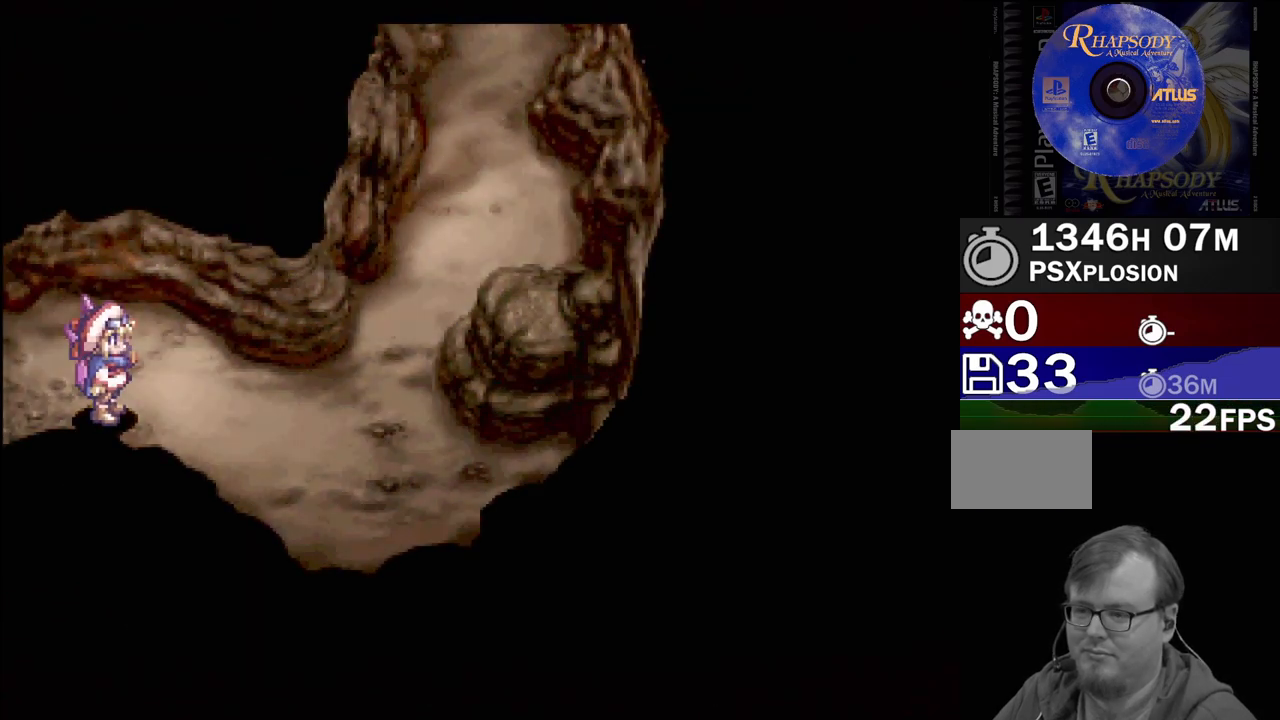
{"buttons": ["TRIANGLE", "DPAD_UP", "DPAD_RIGHT"], "events": [[17, "DPAD_RIGHT", "down"], [67, "TRIANGLE", "down"], [317, "DPAD_UP", "down"]]}
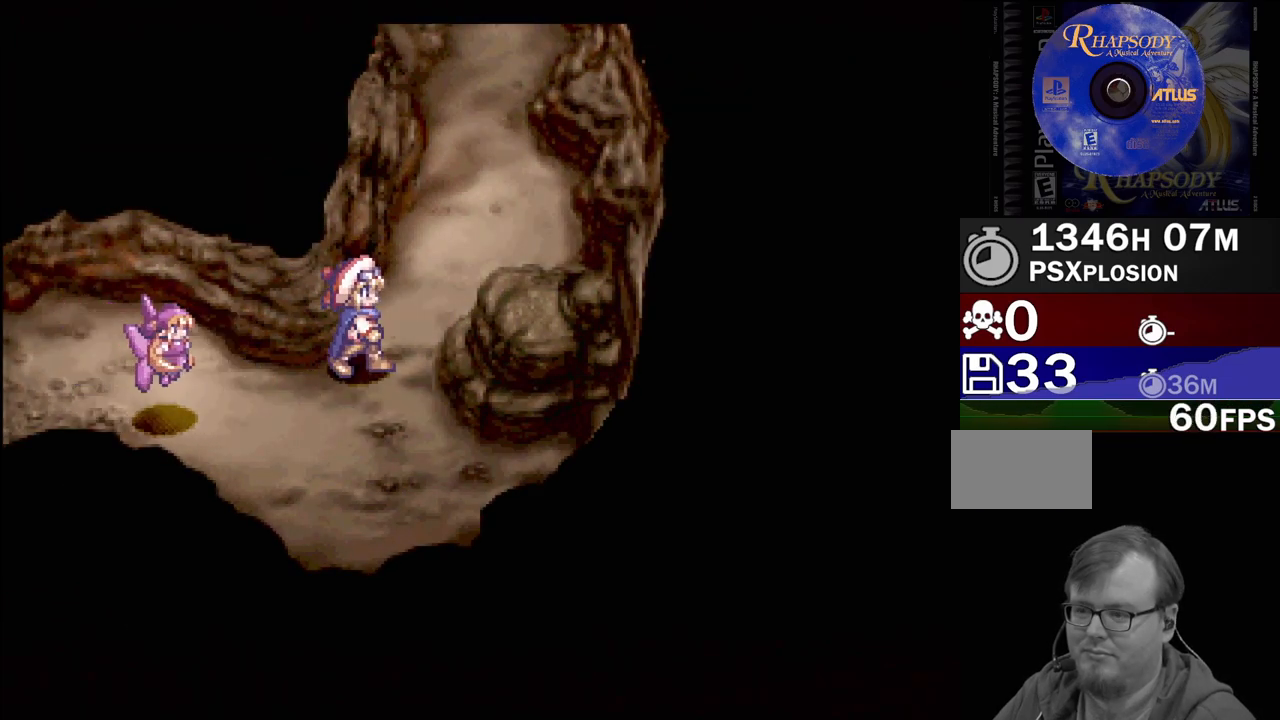
{"buttons": ["TRIANGLE", "DPAD_UP"], "events": [[200, "DPAD_RIGHT", "up"]]}
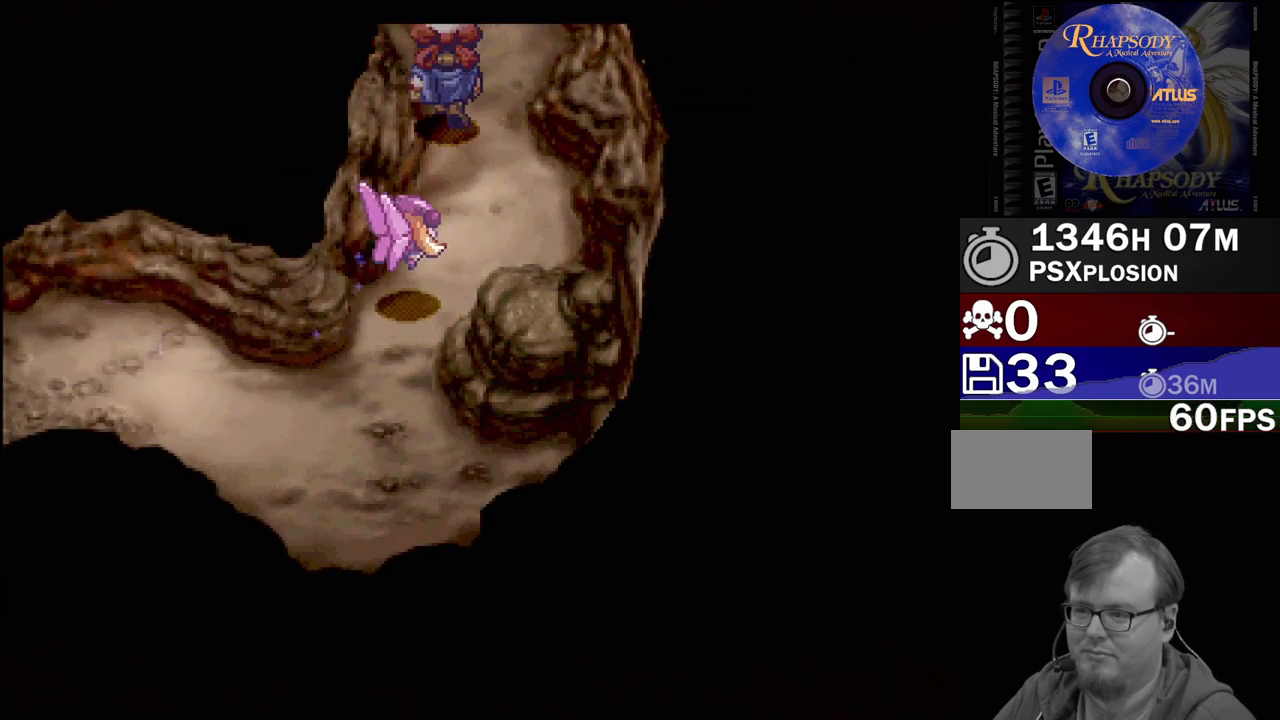
{"buttons": [], "events": [[300, "DPAD_UP", "up"], [300, "TRIANGLE", "up"]]}
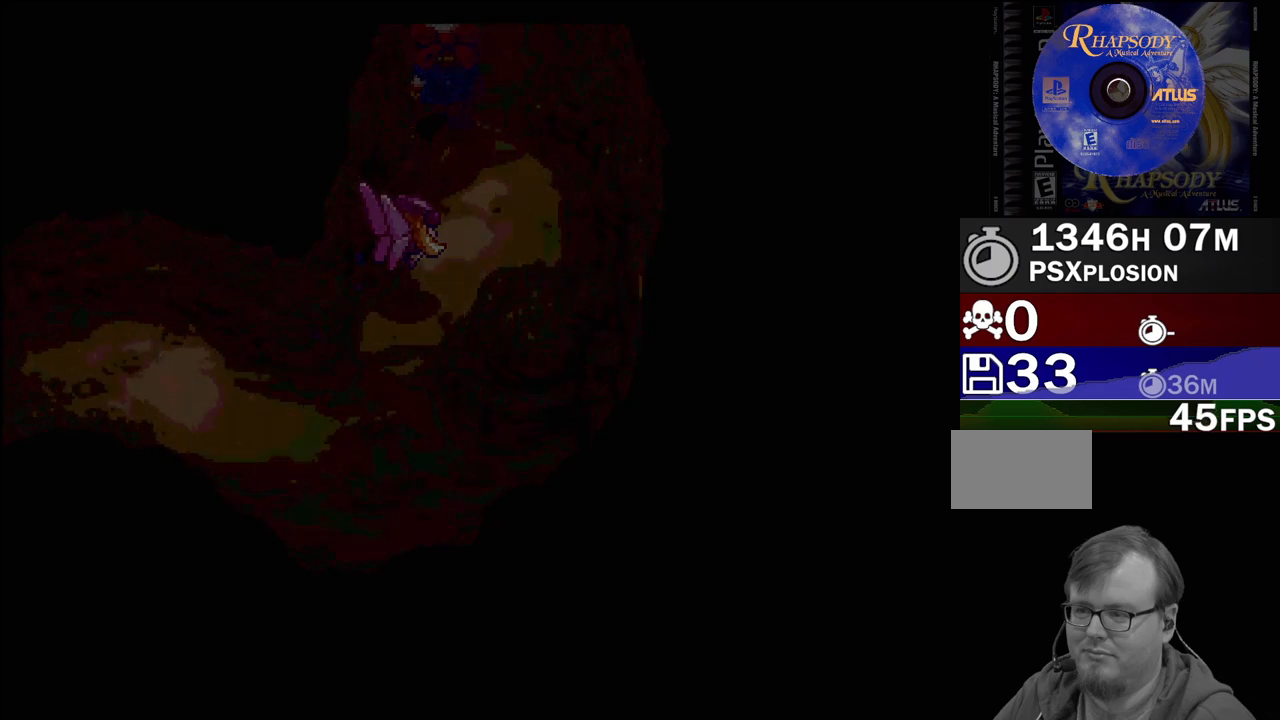
{"buttons": [], "events": []}
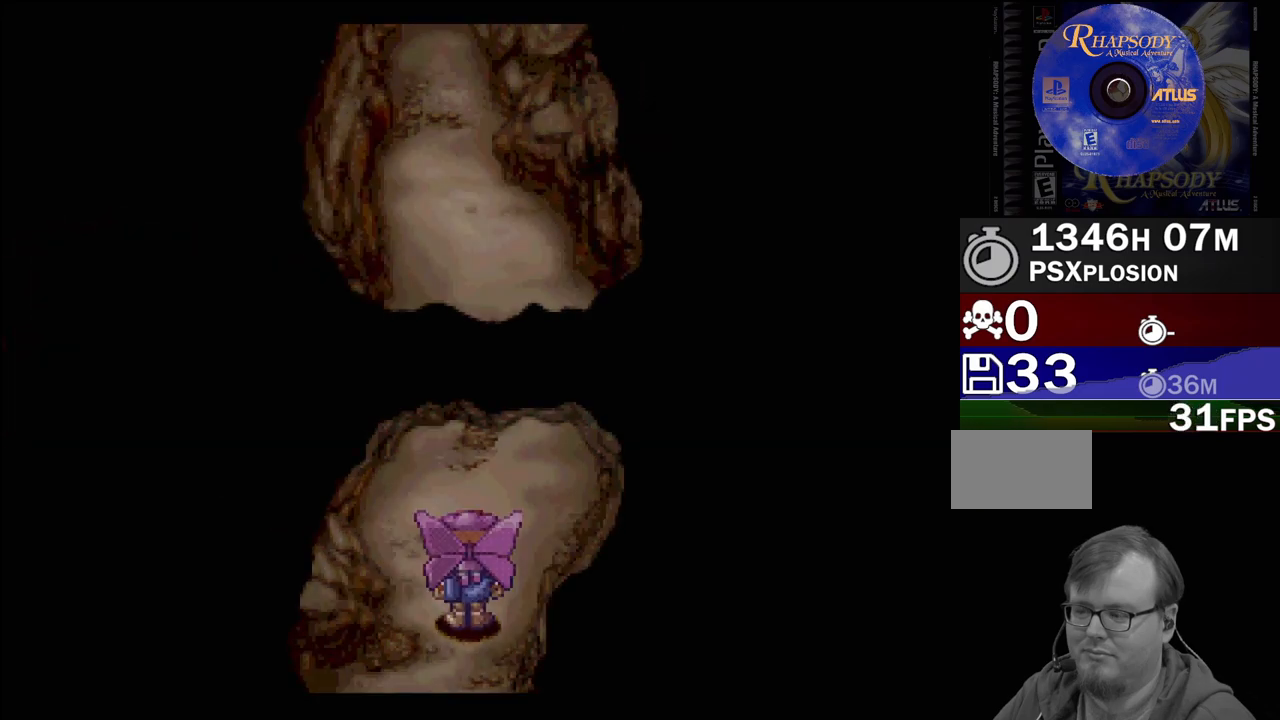
{"buttons": ["TRIANGLE", "DPAD_UP"], "events": [[167, "DPAD_UP", "down"], [167, "TRIANGLE", "down"]]}
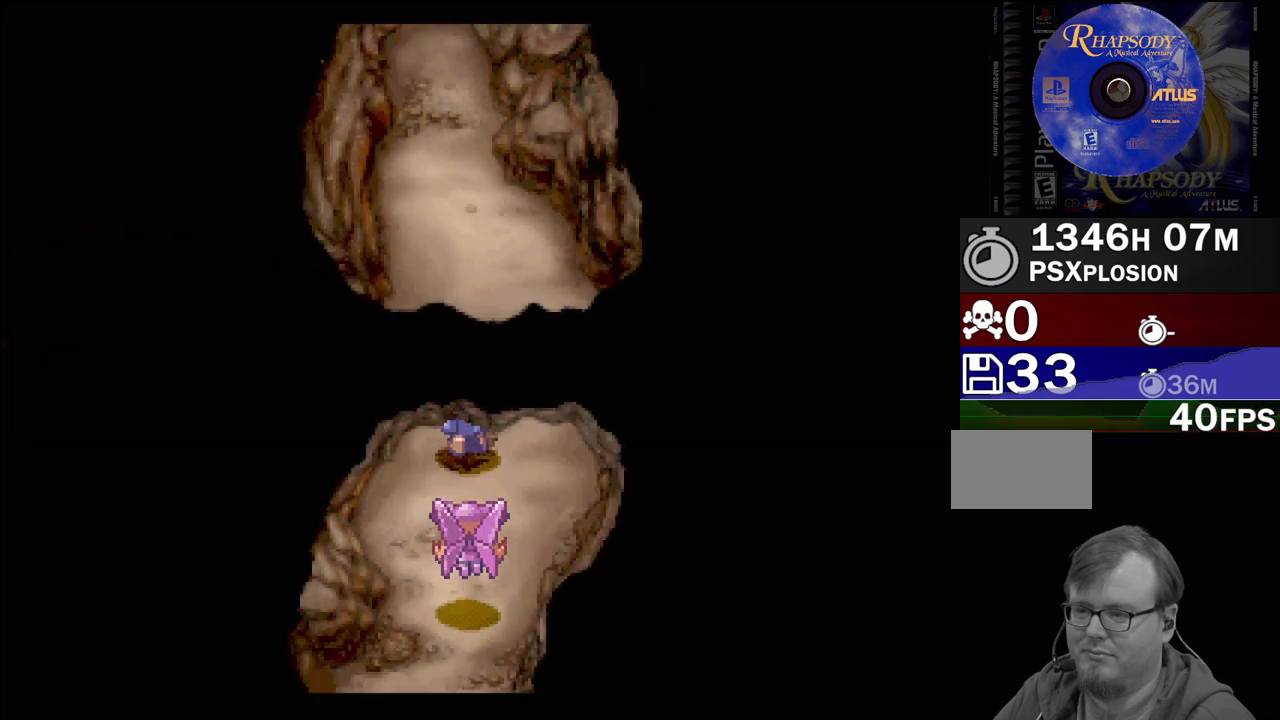
{"buttons": ["TRIANGLE", "DPAD_UP"], "events": []}
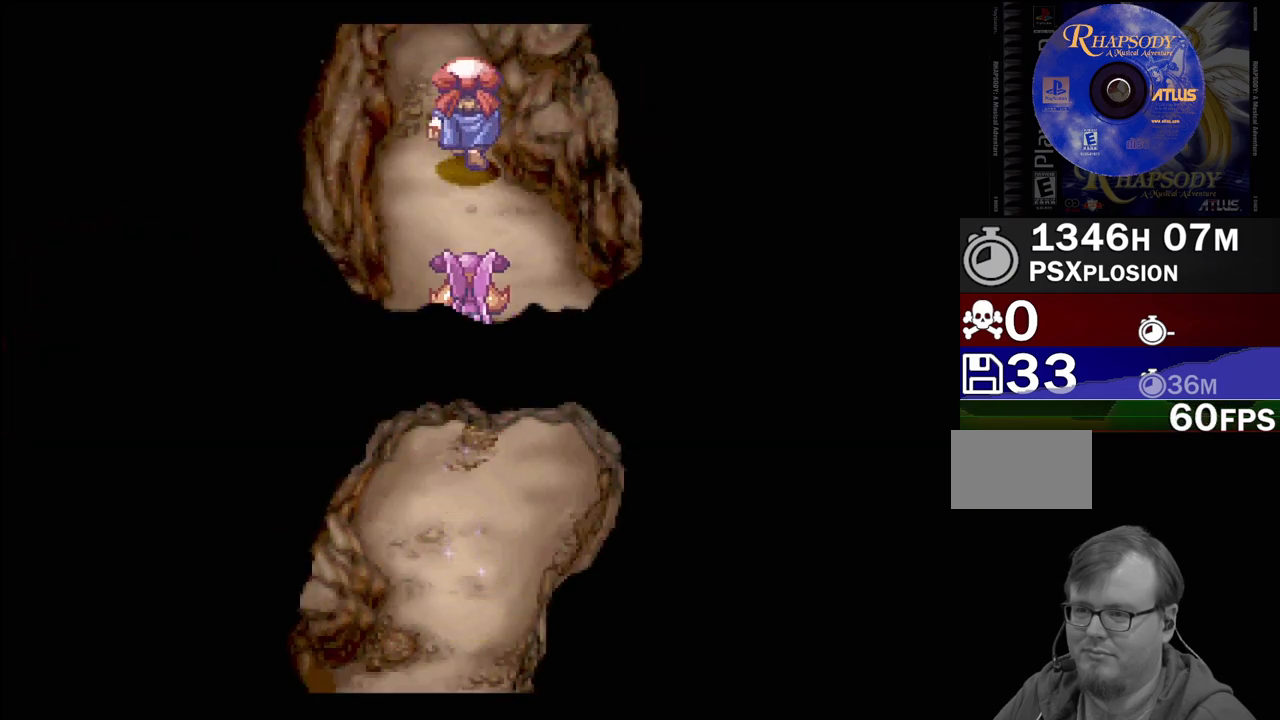
{"buttons": [], "events": [[333, "DPAD_UP", "up"], [400, "TRIANGLE", "up"]]}
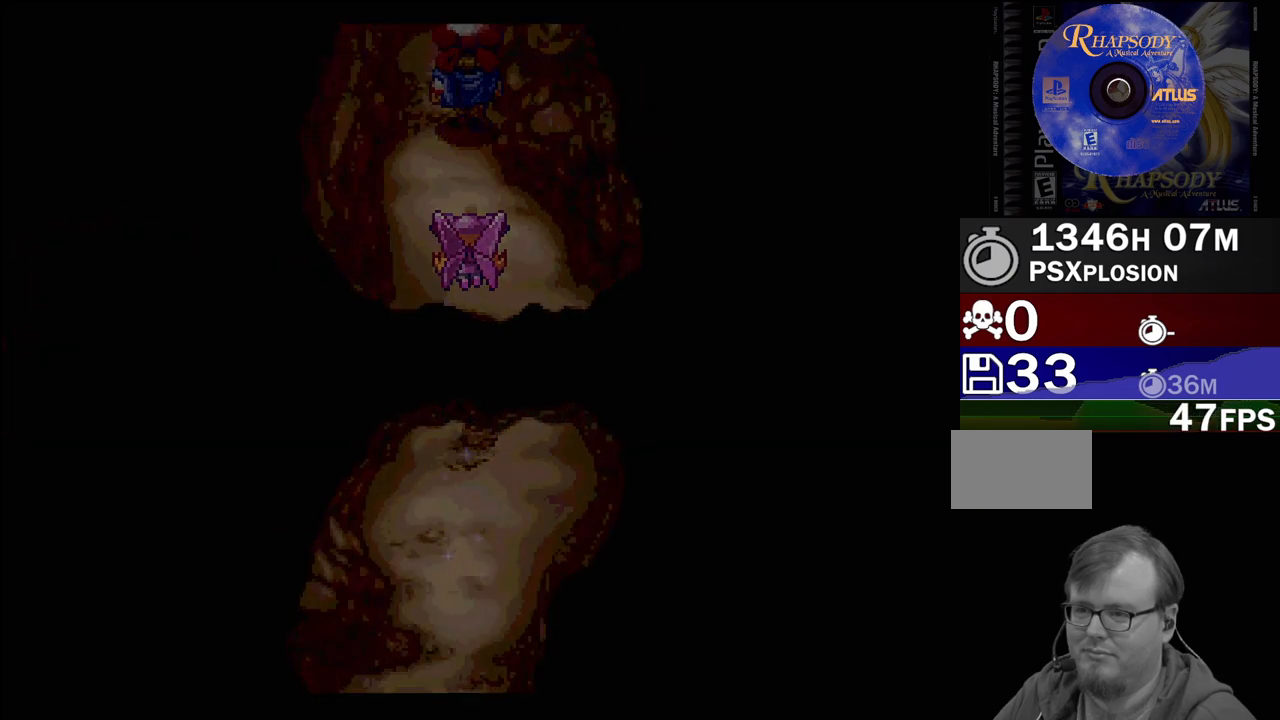
{"buttons": [], "events": []}
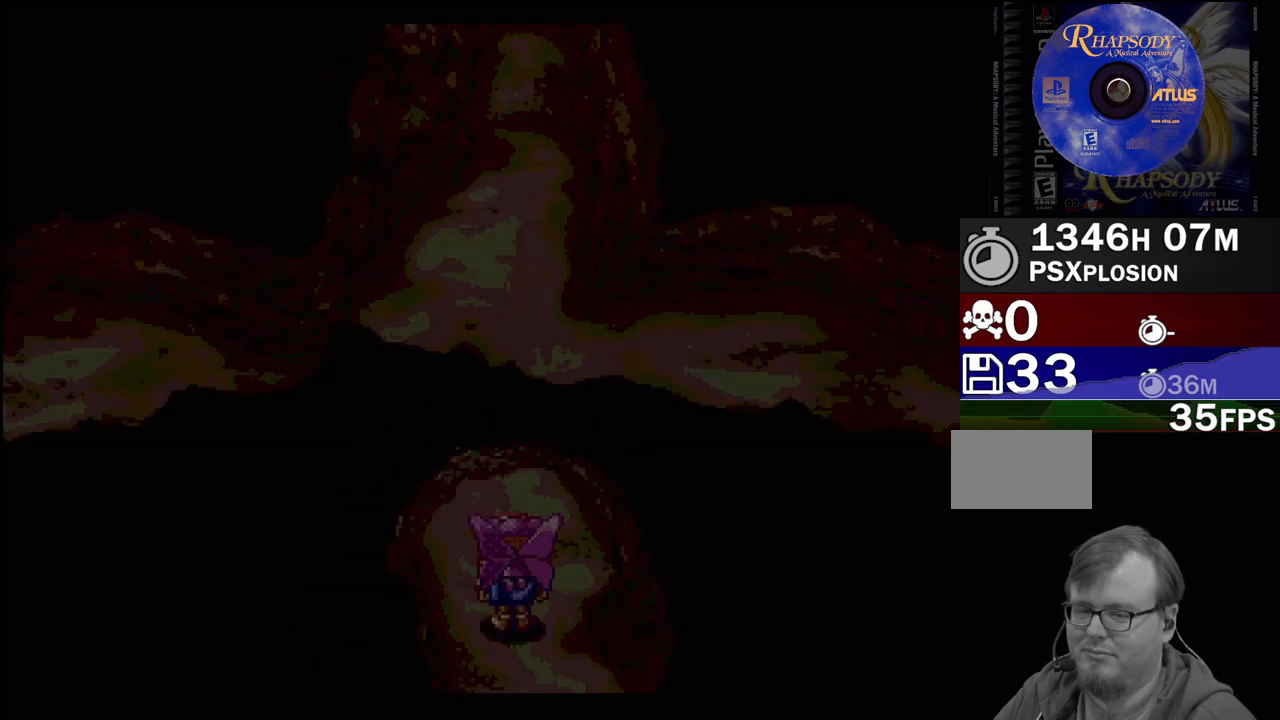
{"buttons": ["TRIANGLE", "DPAD_UP"], "events": [[167, "DPAD_UP", "down"], [167, "TRIANGLE", "down"]]}
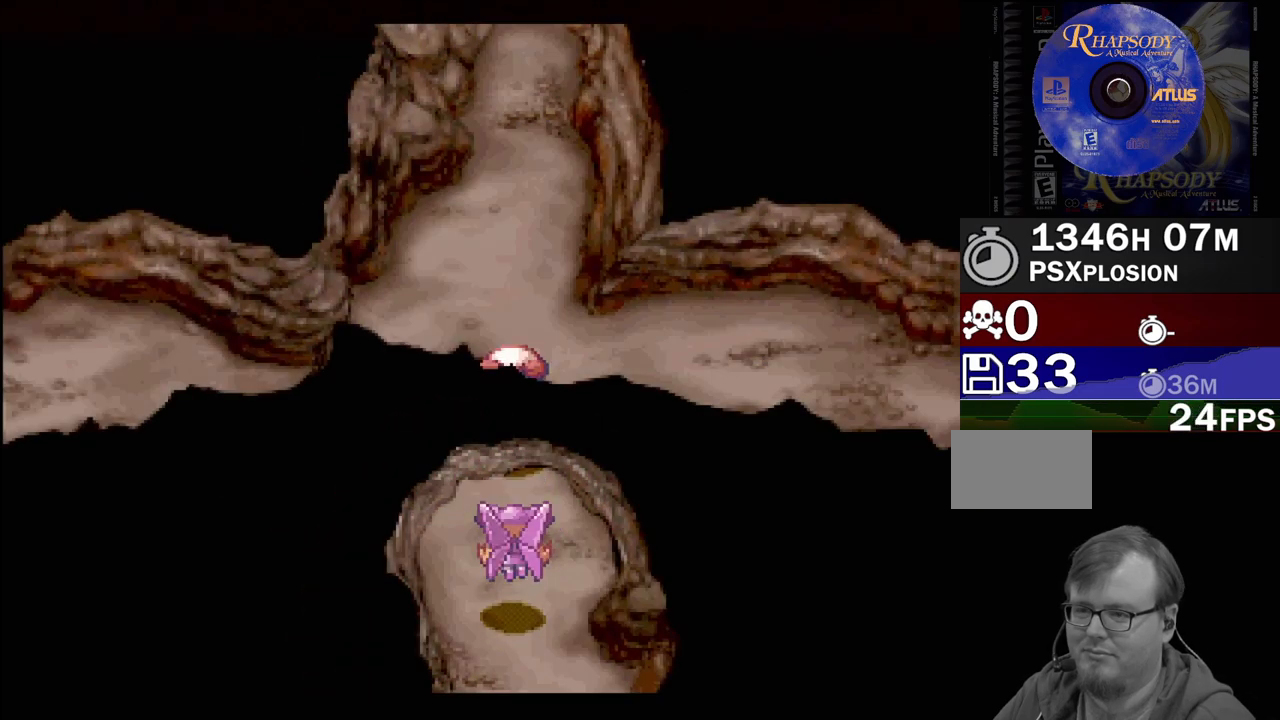
{"buttons": ["TRIANGLE", "DPAD_UP"], "events": []}
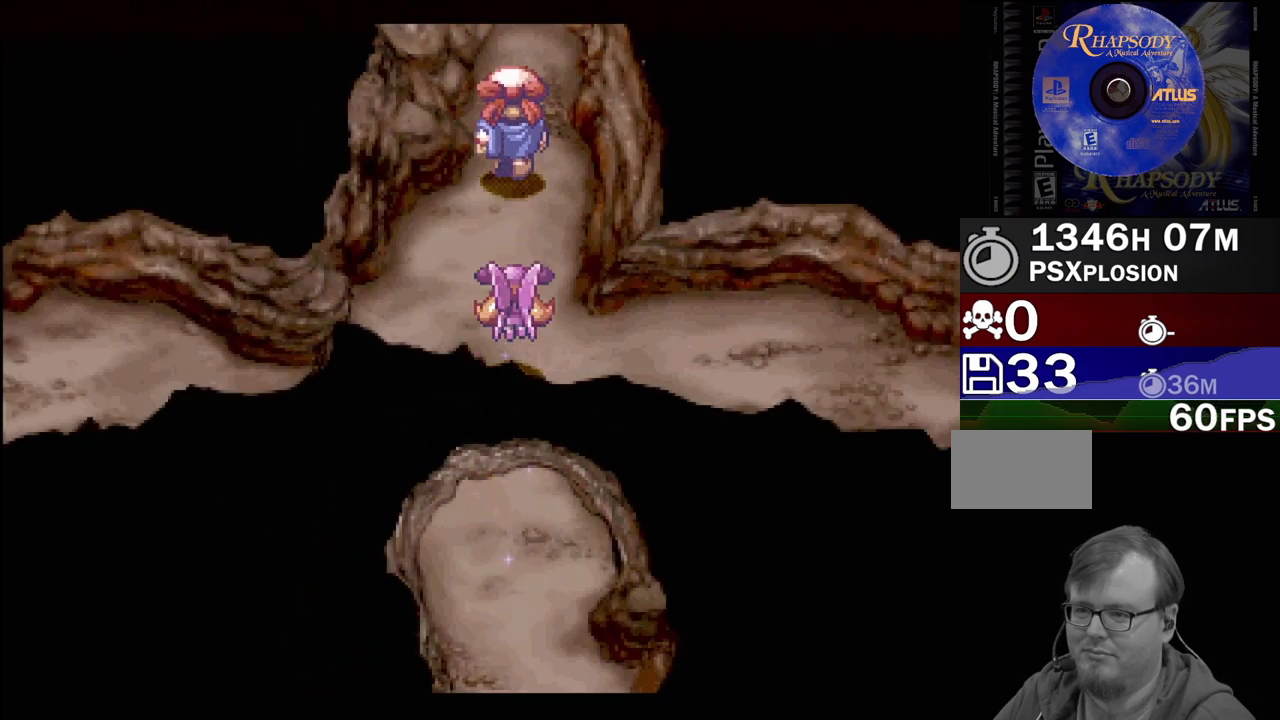
{"buttons": [], "events": [[367, "DPAD_UP", "up"], [400, "TRIANGLE", "up"]]}
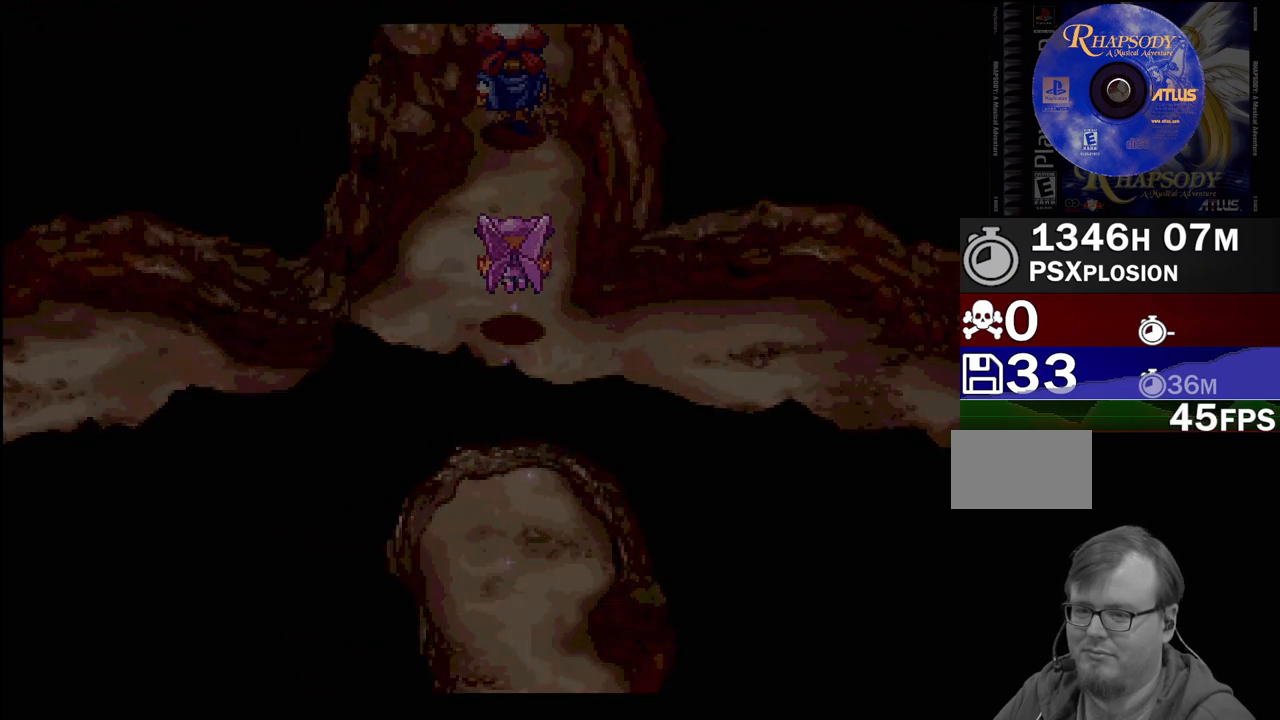
{"buttons": [], "events": []}
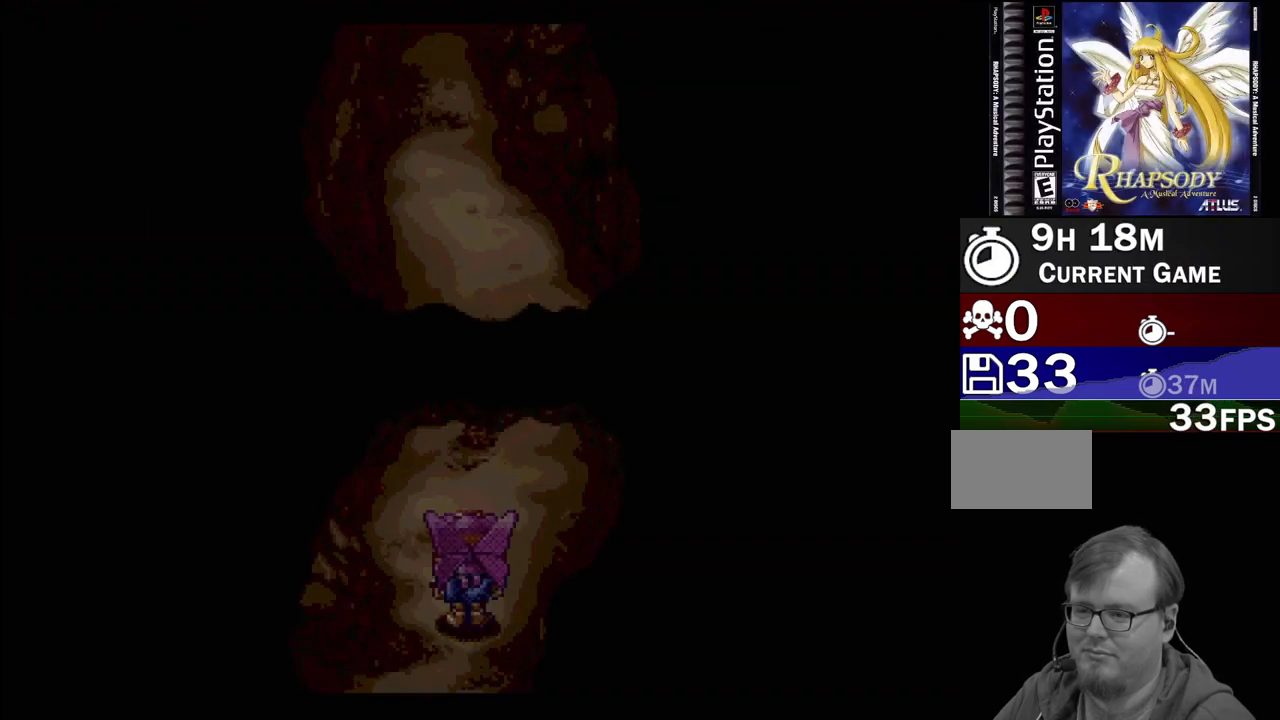
{"buttons": ["TRIANGLE", "DPAD_UP"], "events": [[150, "TRIANGLE", "down"], [200, "DPAD_UP", "down"]]}
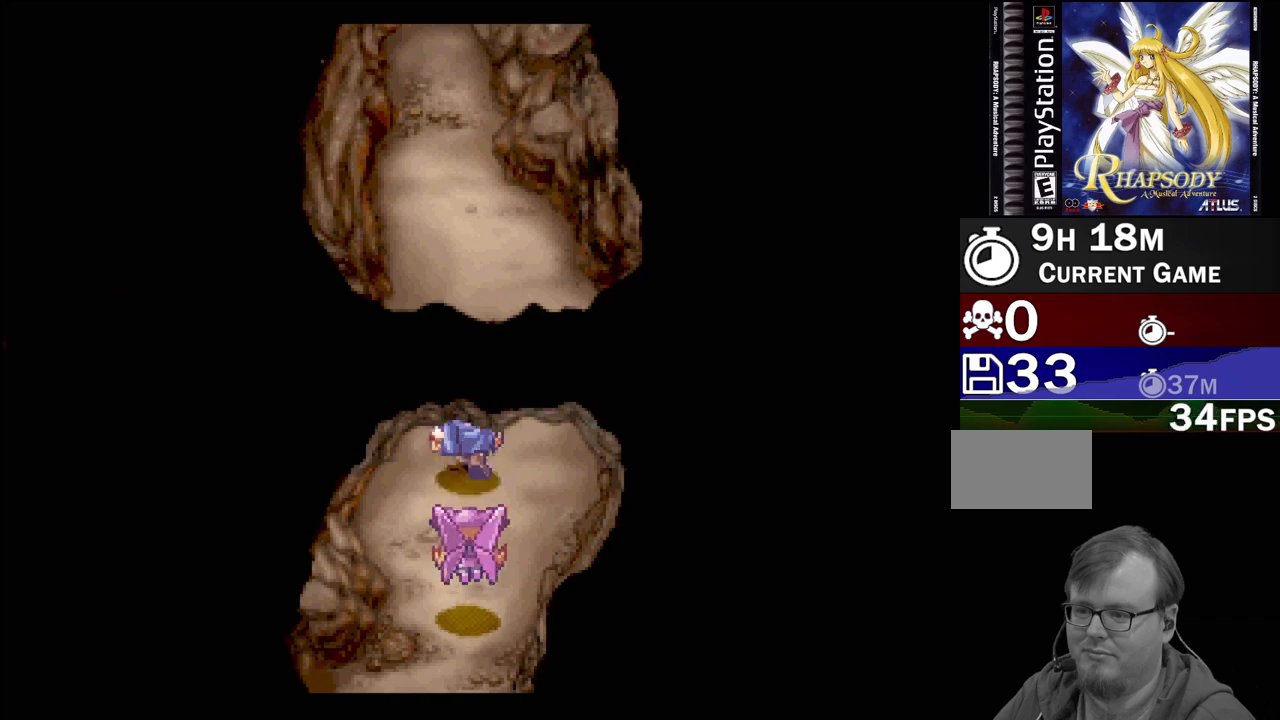
{"buttons": ["TRIANGLE", "DPAD_UP"], "events": []}
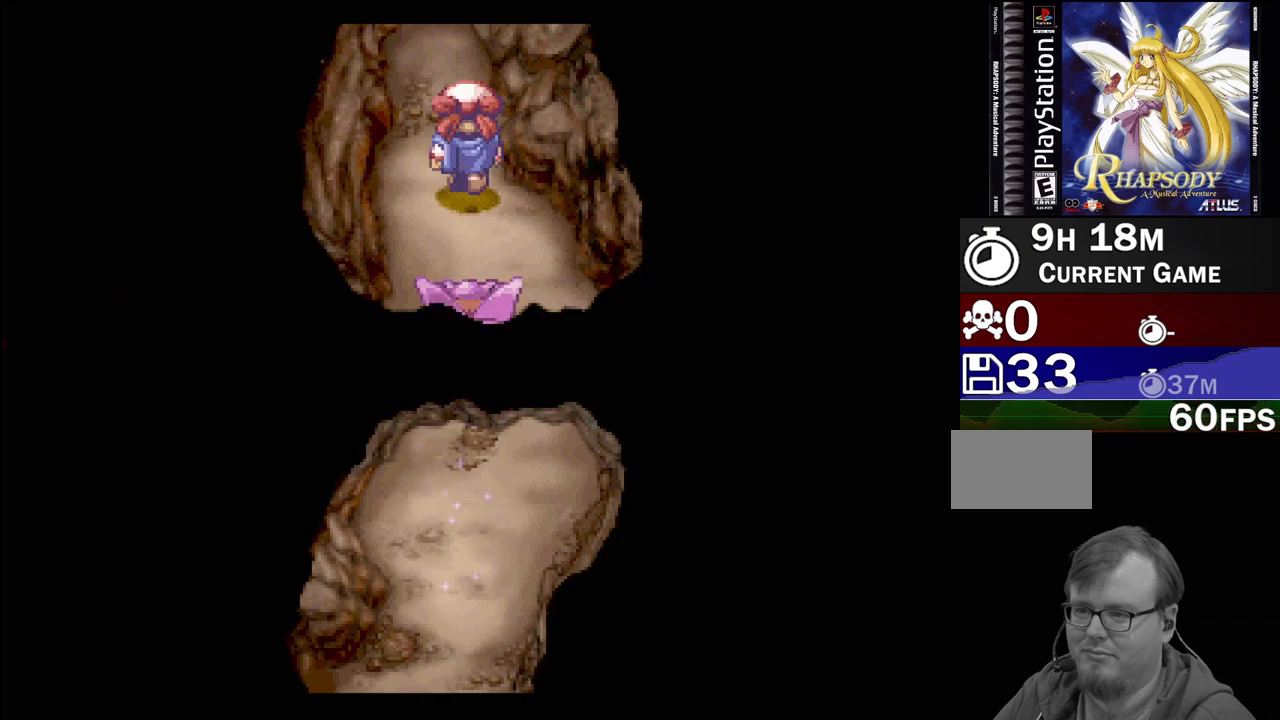
{"buttons": [], "events": [[400, "DPAD_UP", "up"], [400, "TRIANGLE", "up"]]}
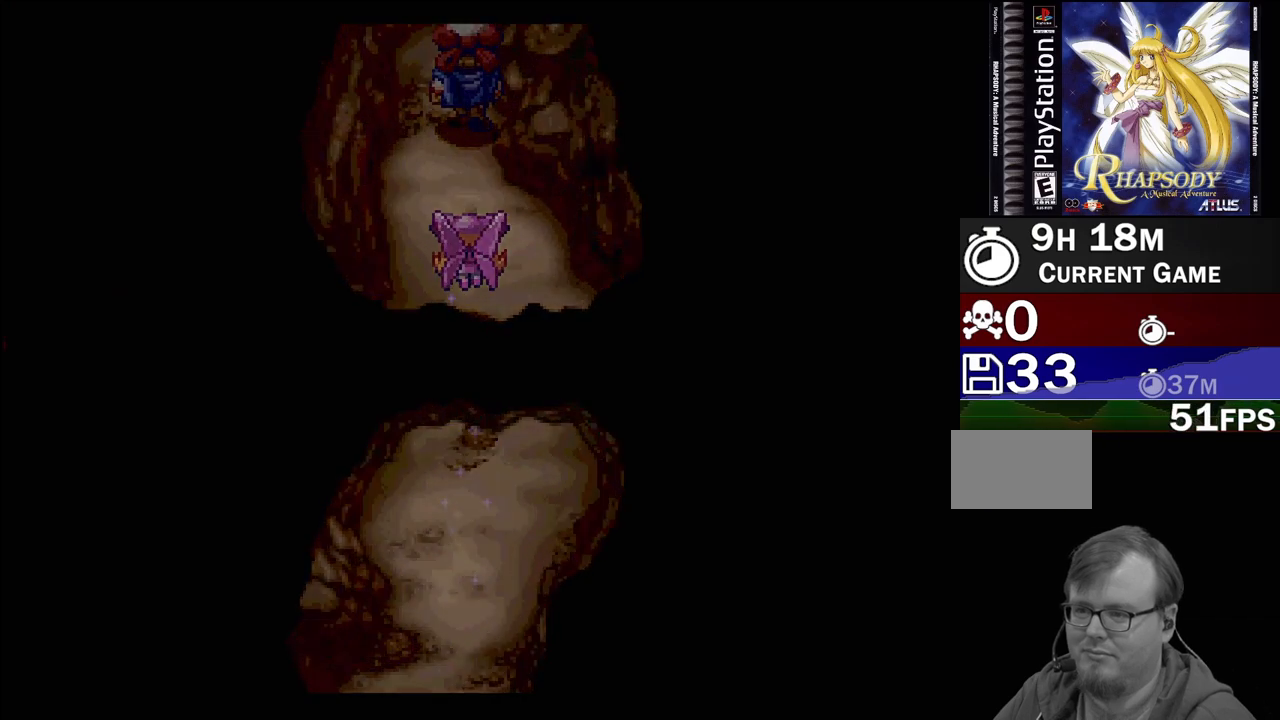
{"buttons": [], "events": []}
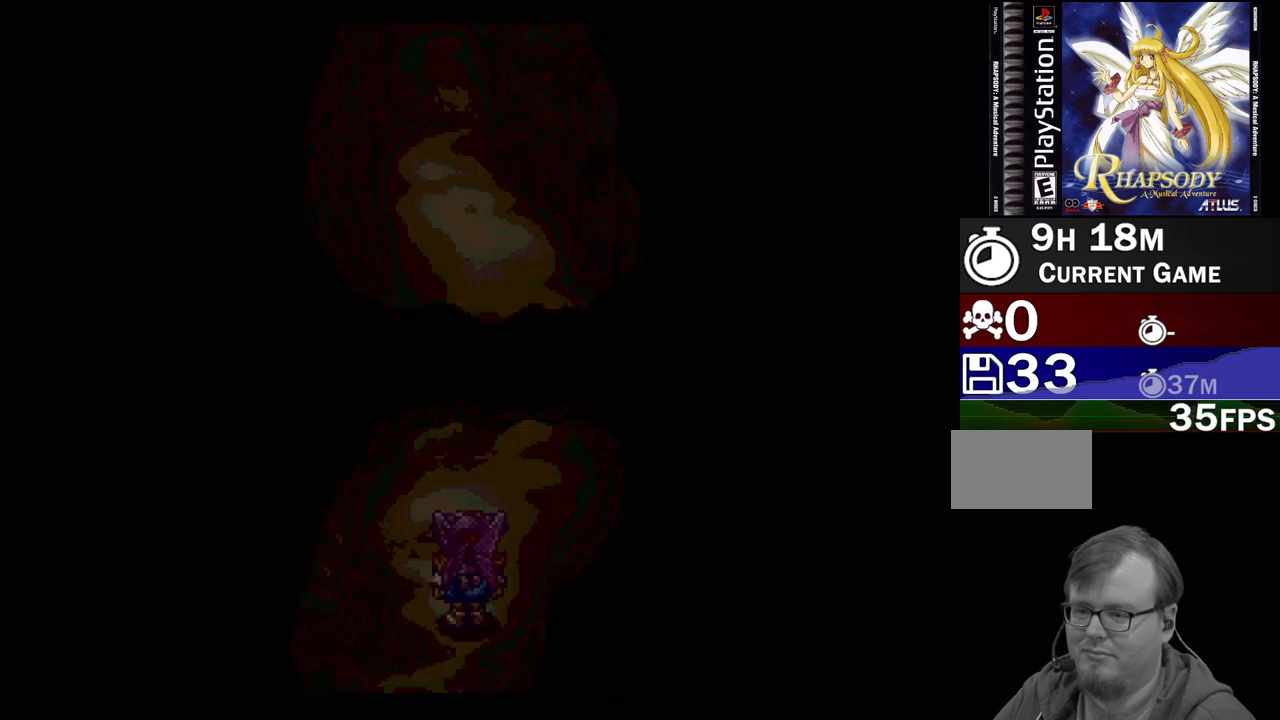
{"buttons": ["TRIANGLE", "DPAD_UP"], "events": [[100, "TRIANGLE", "down"], [117, "DPAD_UP", "down"]]}
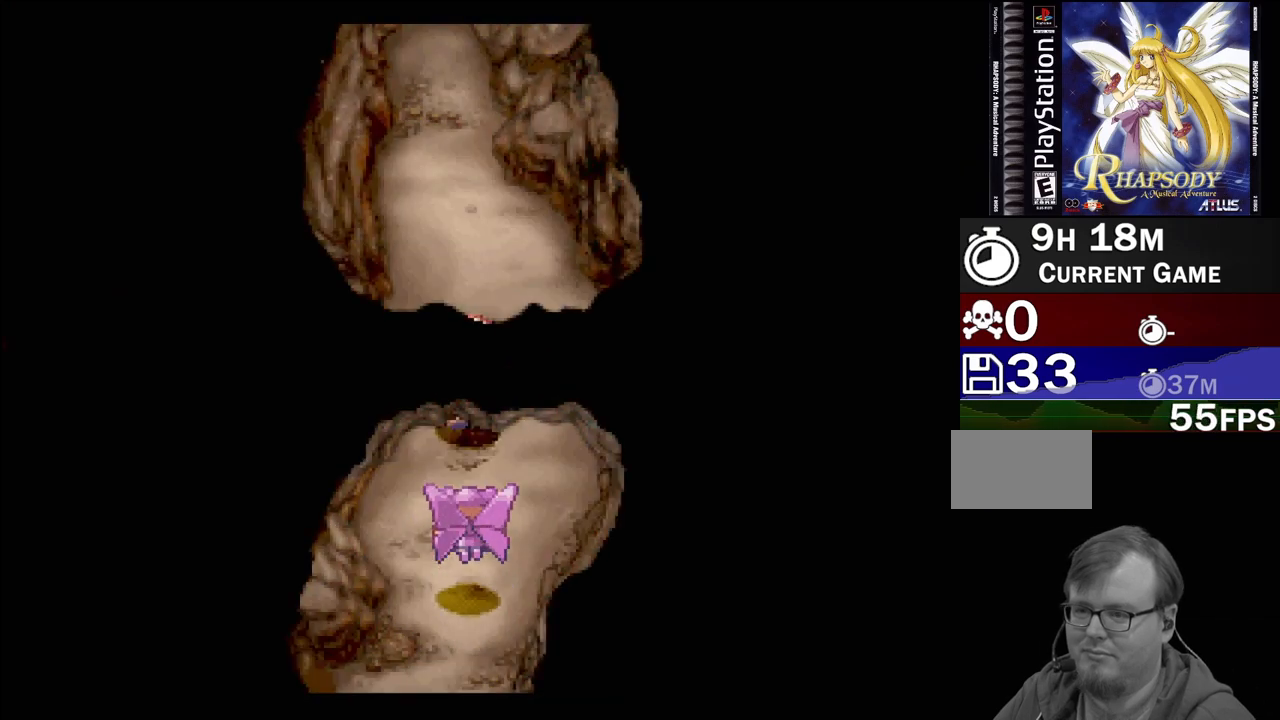
{"buttons": ["TRIANGLE", "DPAD_UP"], "events": []}
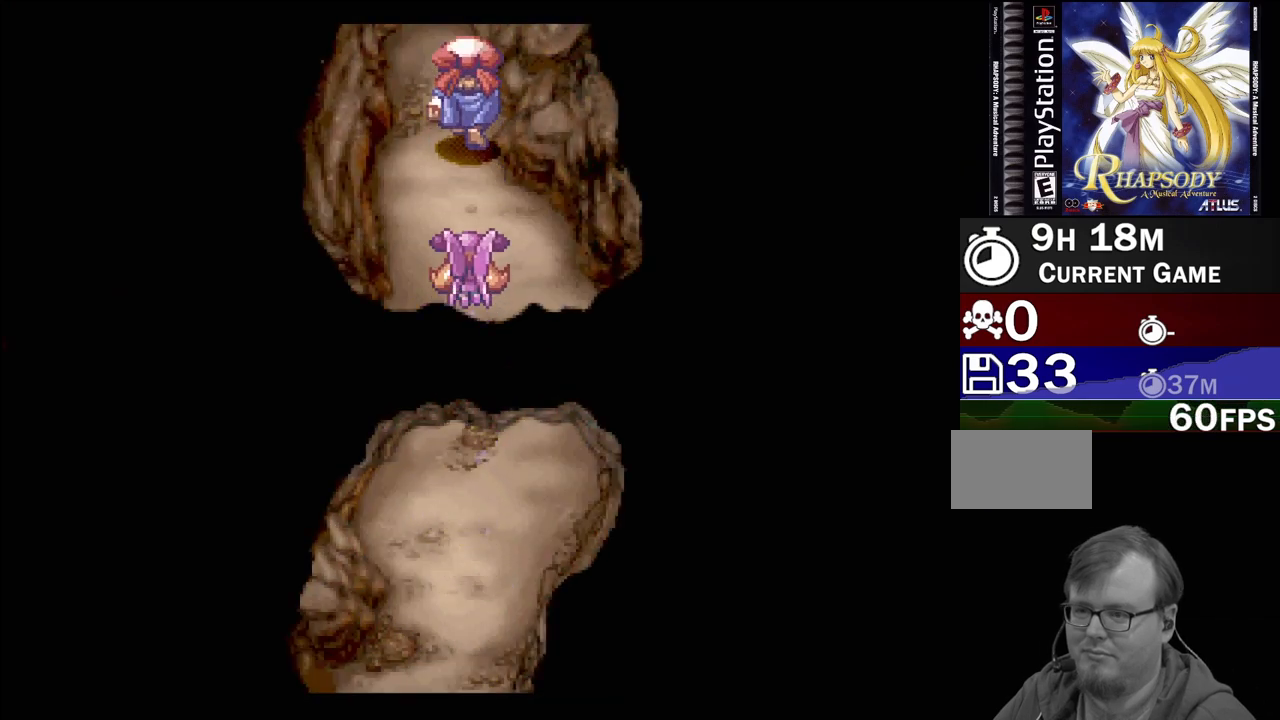
{"buttons": ["TRIANGLE", "DPAD_UP"], "events": []}
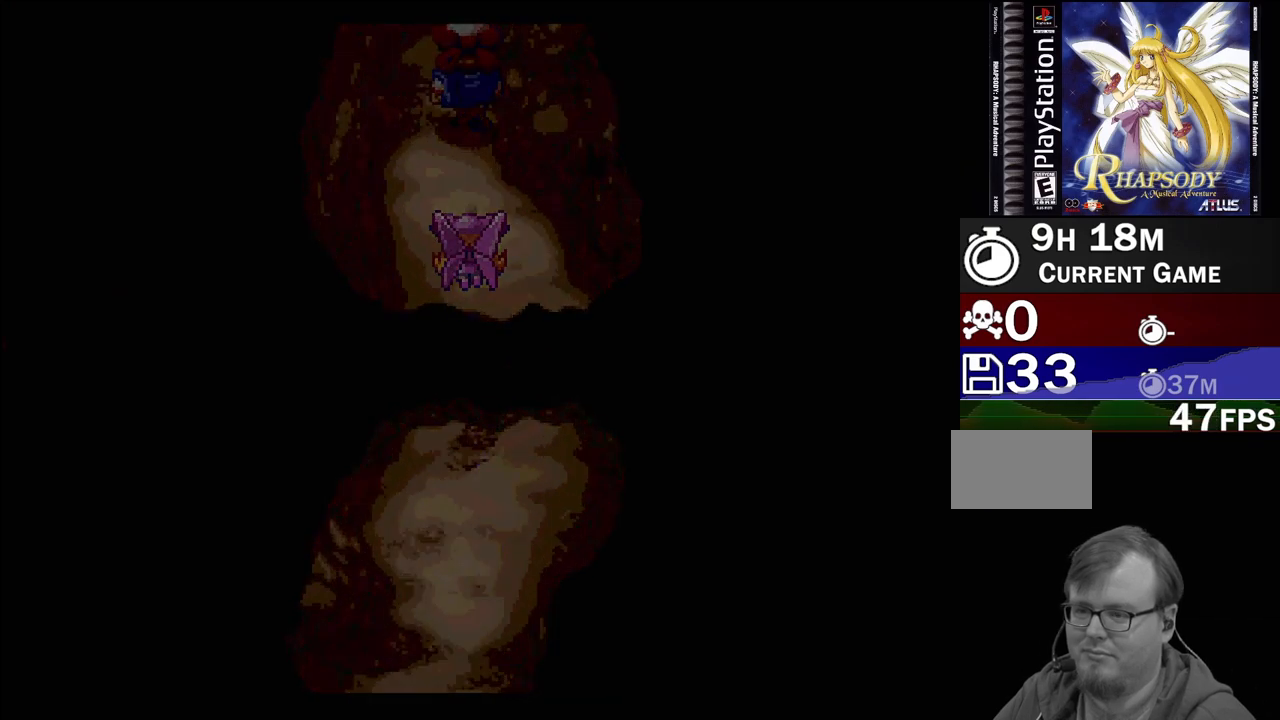
{"buttons": ["TRIANGLE", "DPAD_UP"], "events": []}
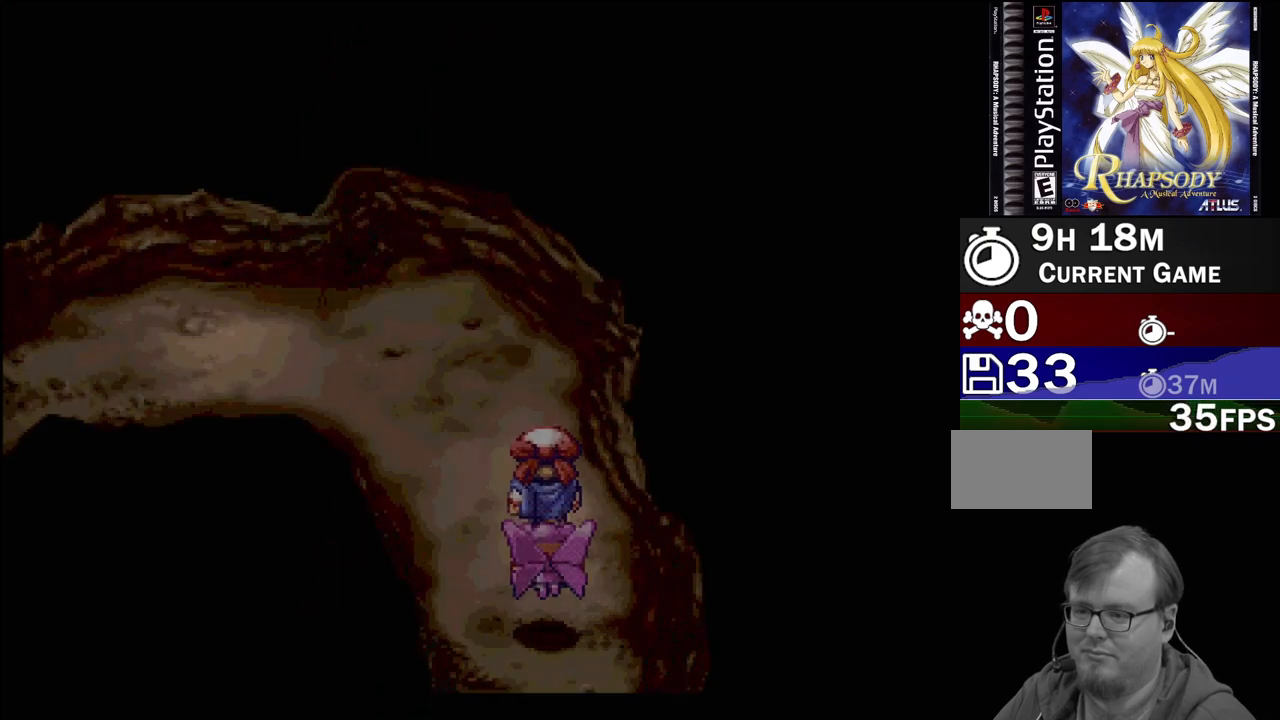
{"buttons": ["TRIANGLE", "DPAD_LEFT"], "events": [[133, "DPAD_LEFT", "down"], [300, "DPAD_UP", "up"]]}
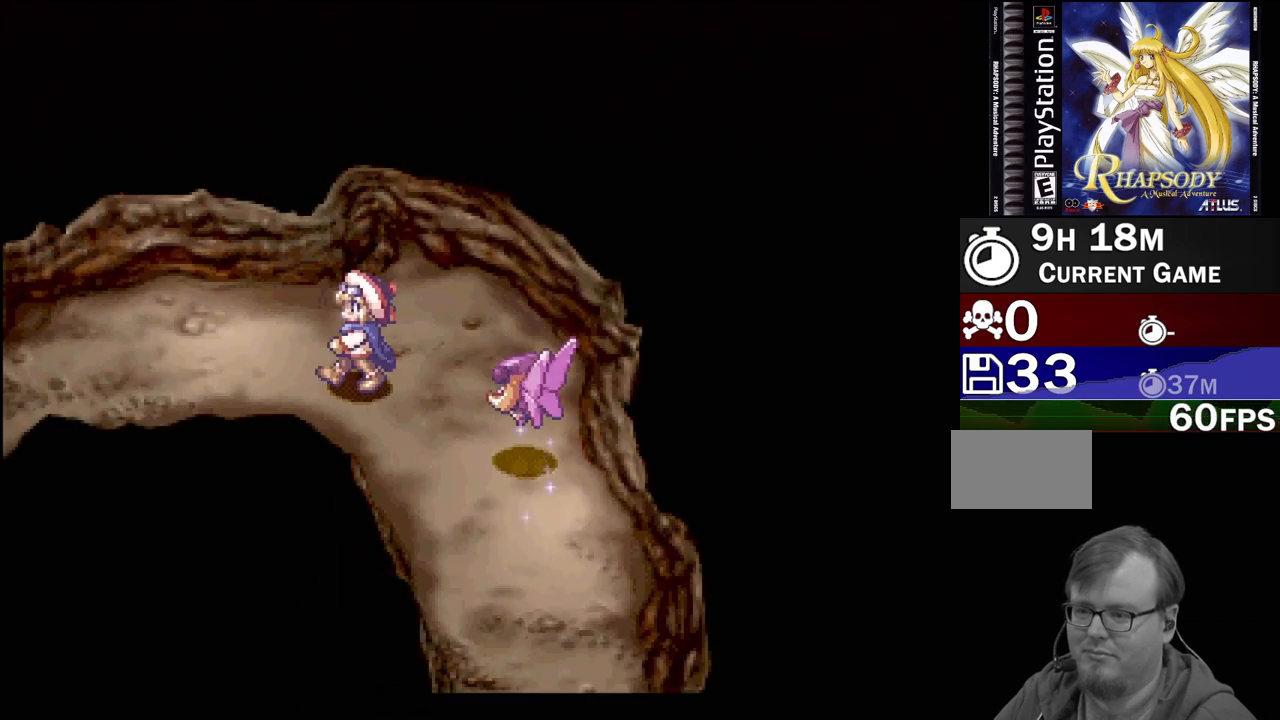
{"buttons": ["TRIANGLE", "DPAD_LEFT"], "events": []}
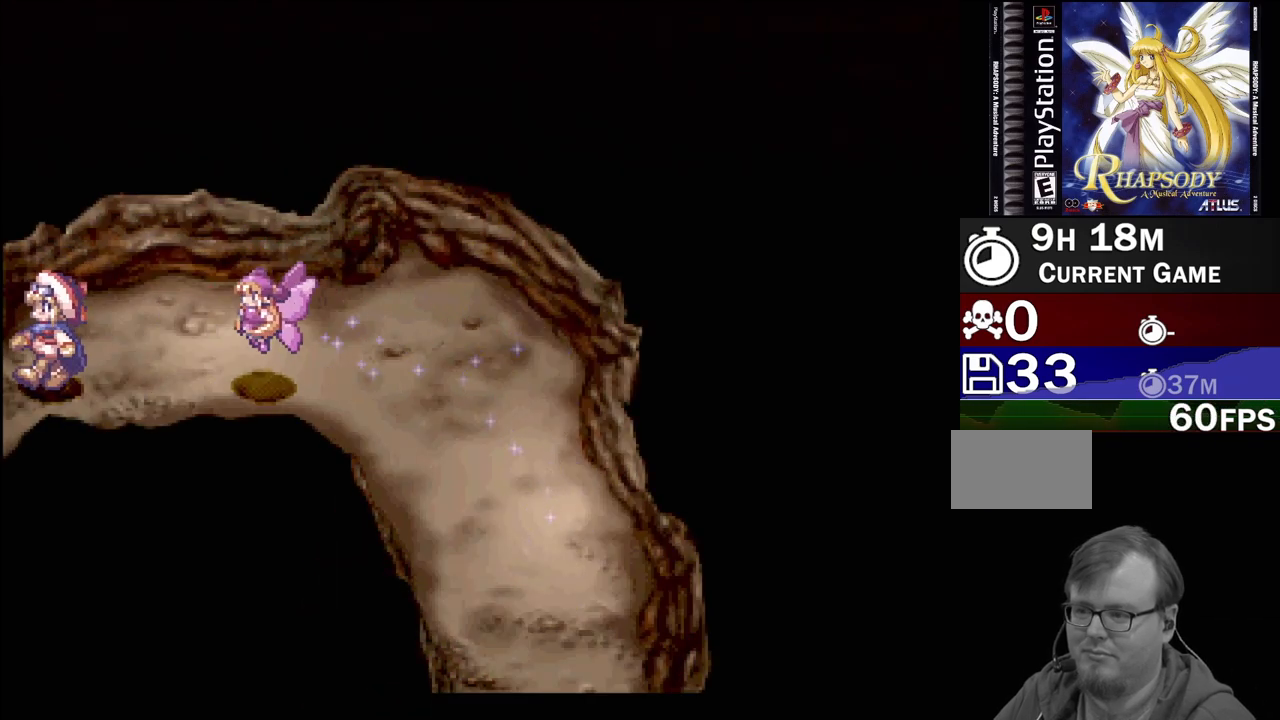
{"buttons": ["TRIANGLE", "DPAD_LEFT"], "events": []}
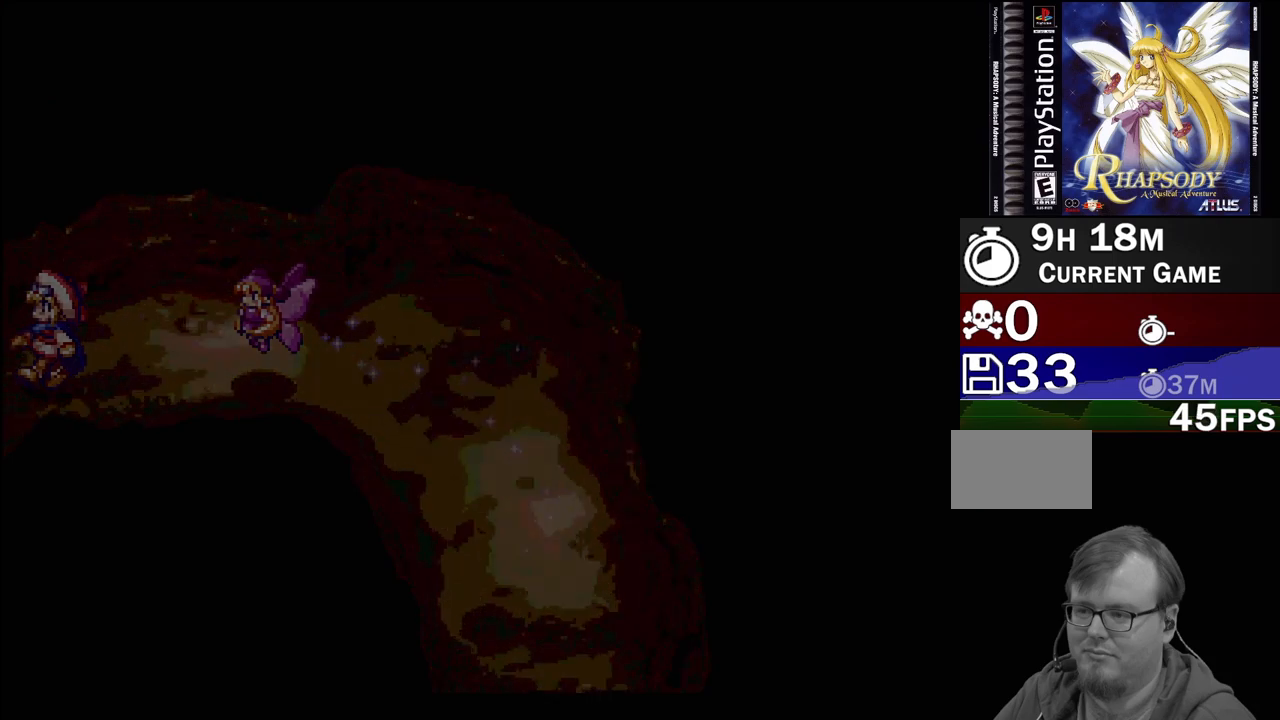
{"buttons": ["TRIANGLE", "DPAD_LEFT"], "events": []}